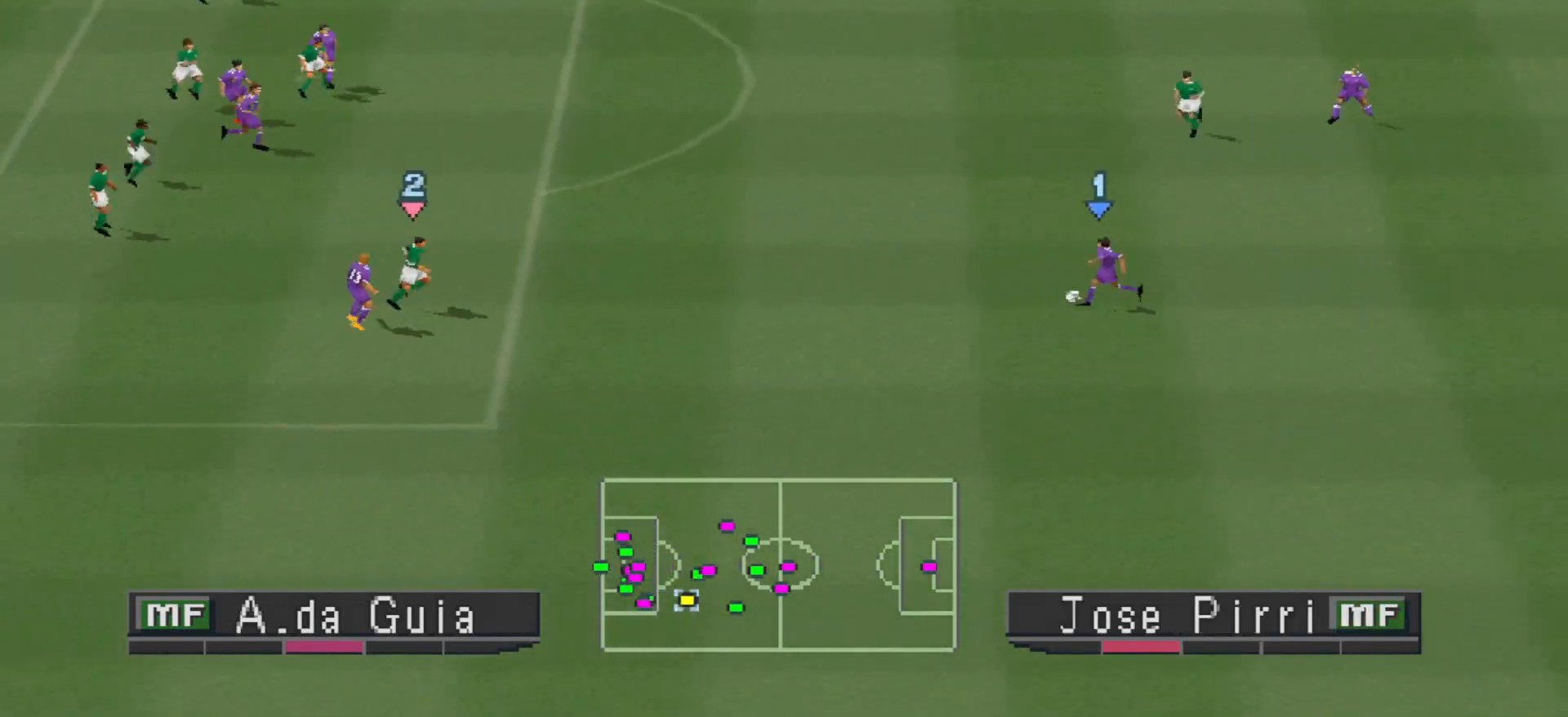
Gameplay with a controller (PlayStation layout); each line is a JSON object with the inputs held at the frame after it. "events" lists button and stick changes between this image and that frame as [ms after this image, input, new state], when the widget could be followed in between. Not read: left_stick right_stick.
{"buttons": ["DPAD_UP"], "events": [[433, "DPAD_LEFT", "up"]]}
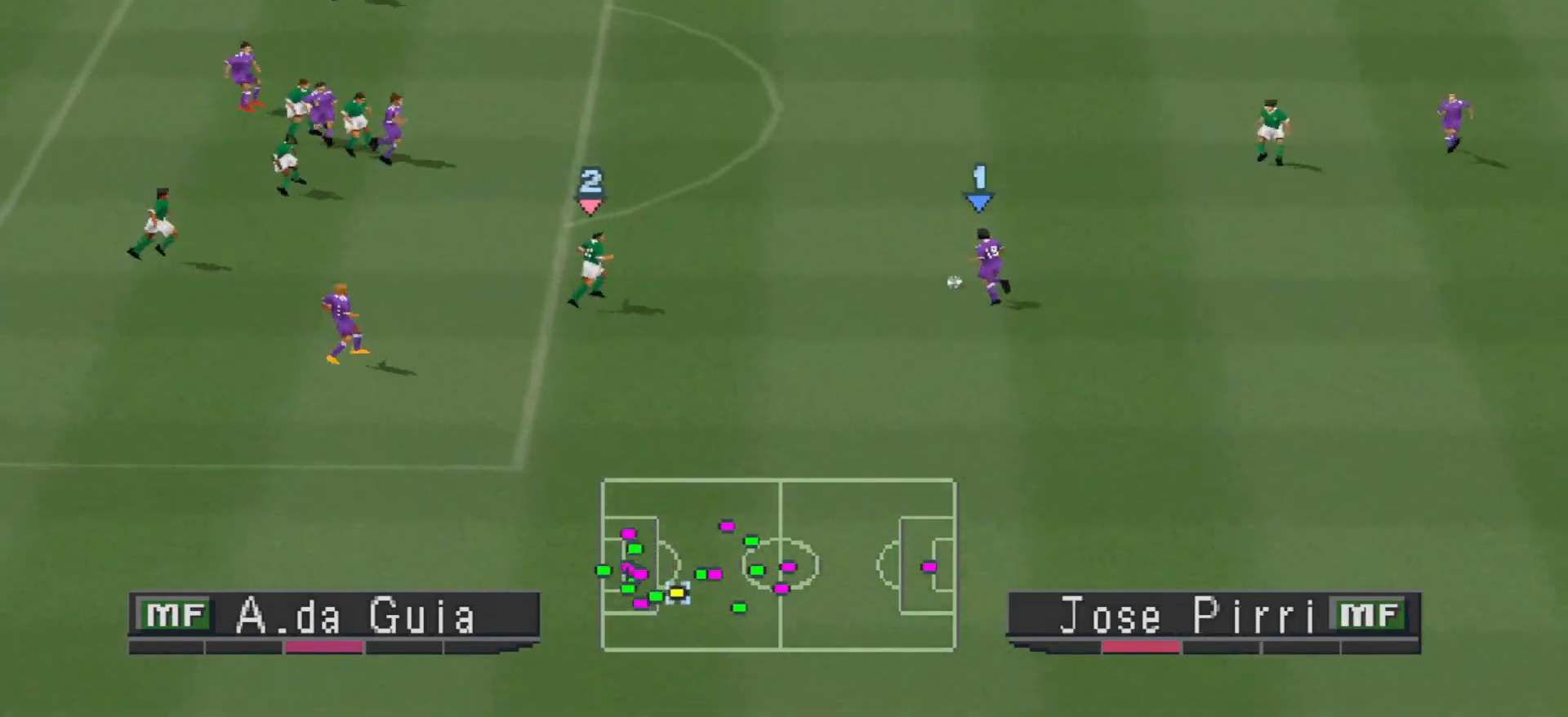
{"buttons": ["DPAD_RIGHT"], "events": [[467, "DPAD_RIGHT", "down"], [467, "DPAD_UP", "up"]]}
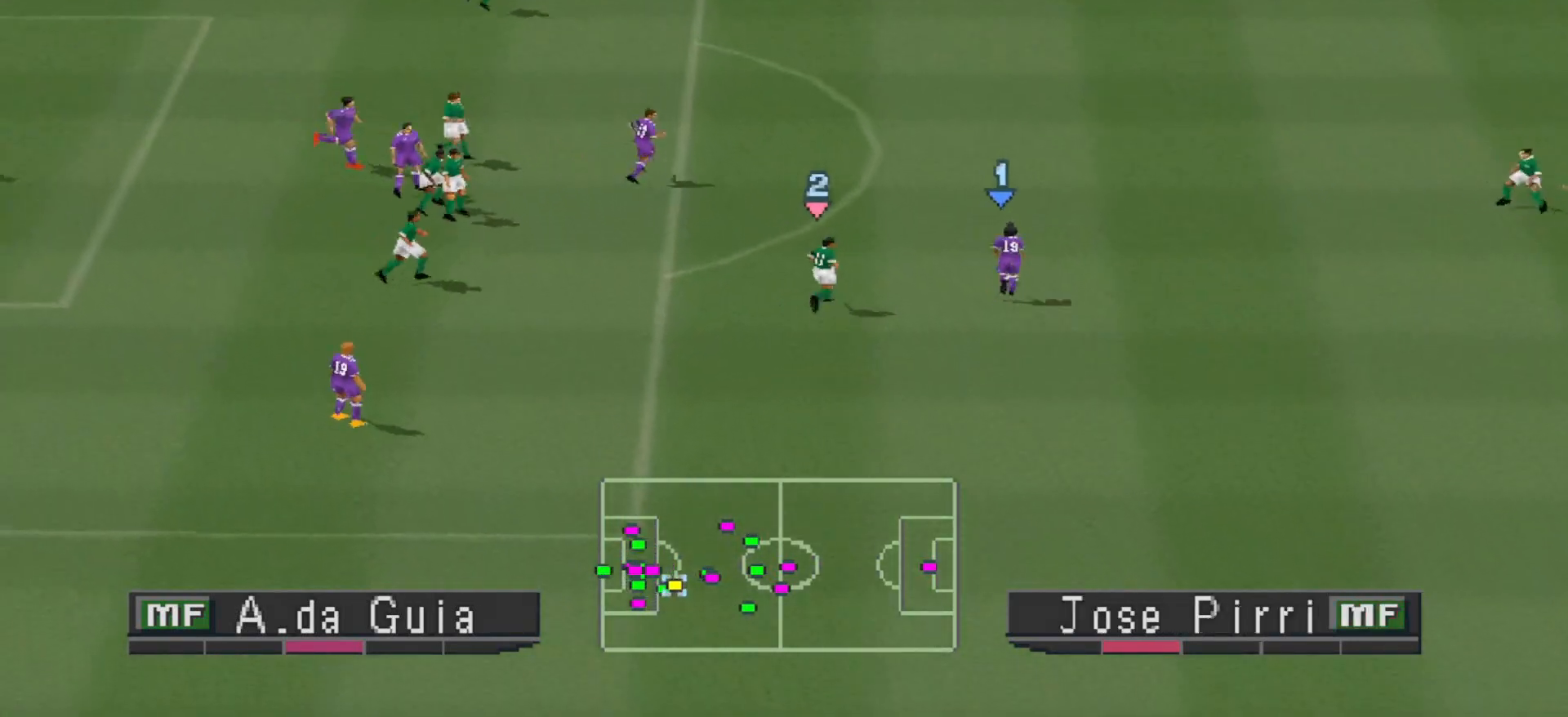
{"buttons": ["DPAD_DOWN", "DPAD_RIGHT"], "events": [[67, "DPAD_DOWN", "down"]]}
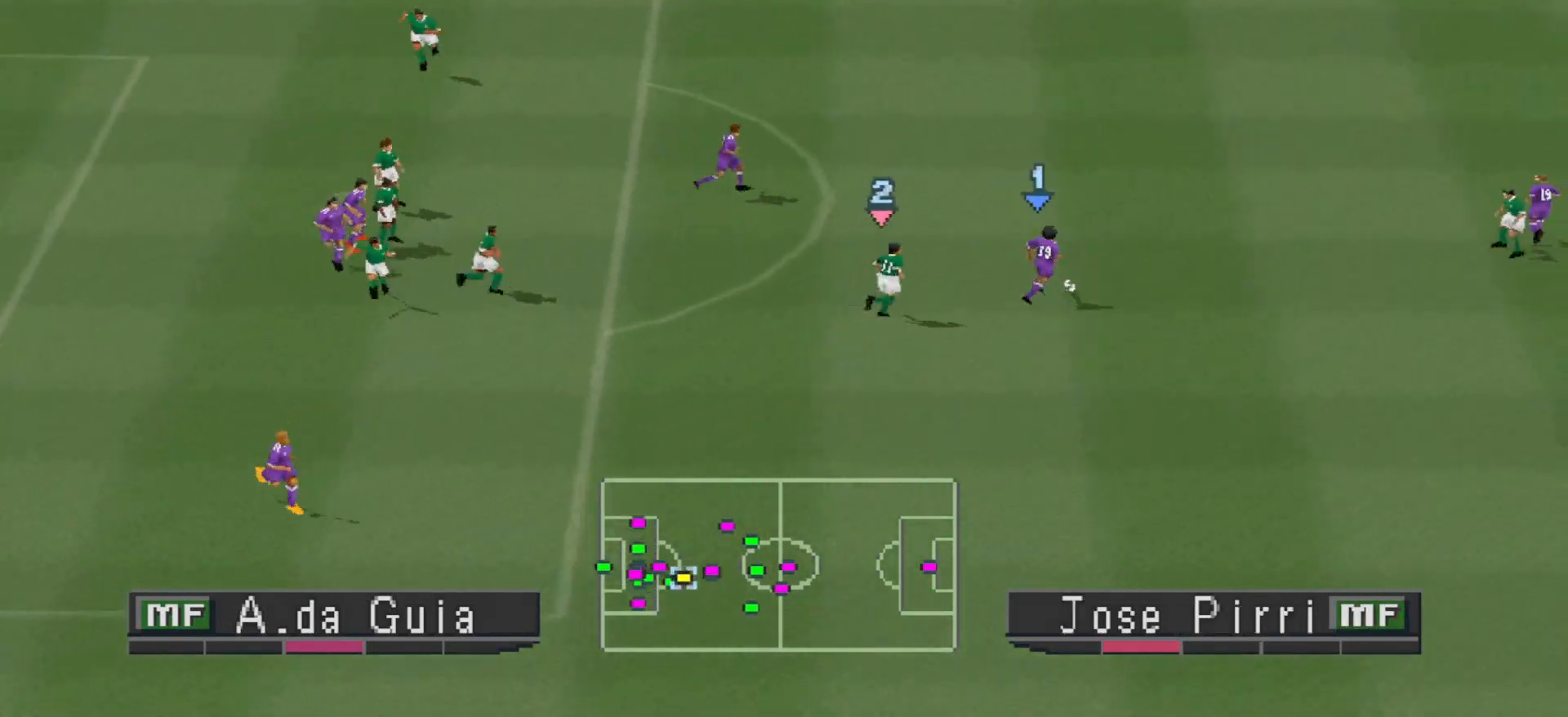
{"buttons": ["DPAD_DOWN"], "events": [[300, "DPAD_RIGHT", "up"]]}
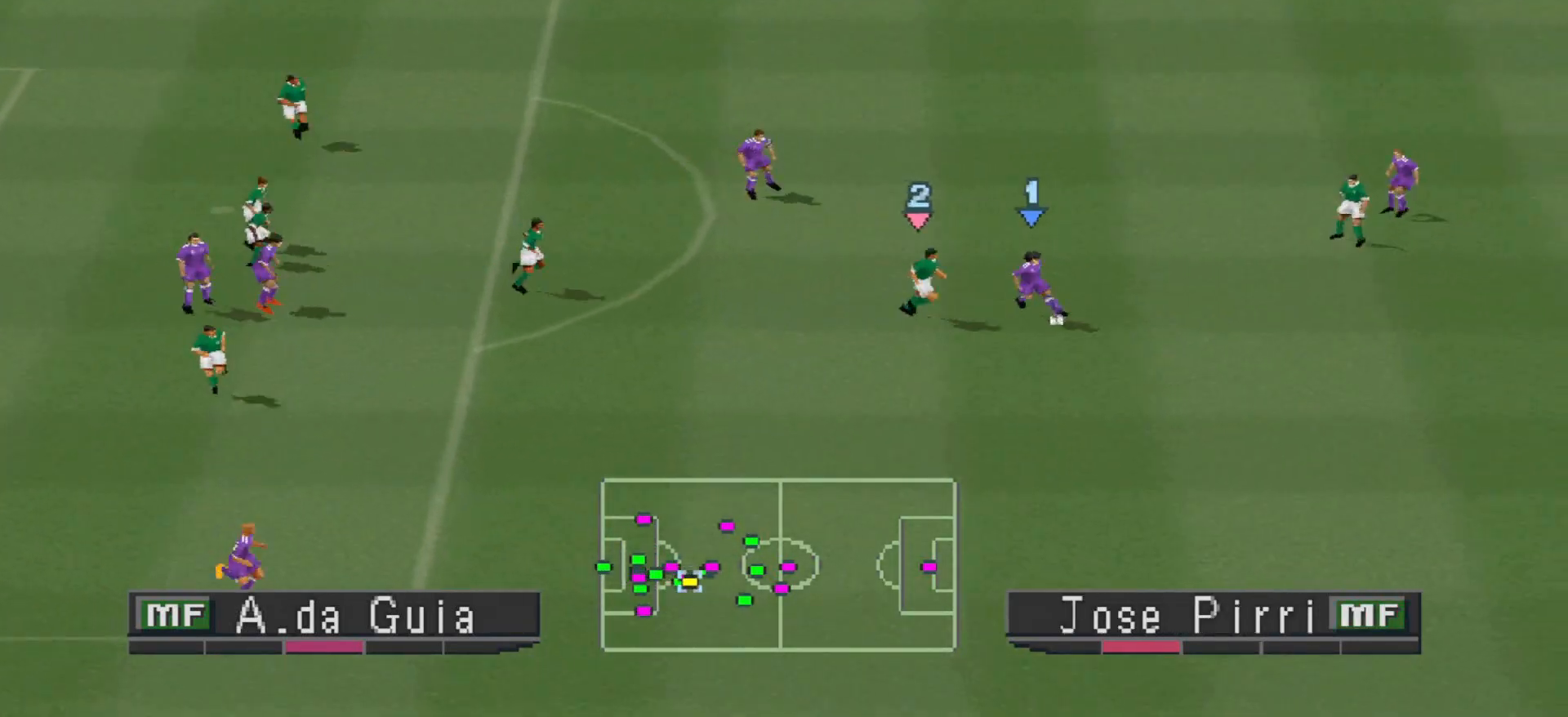
{"buttons": [], "events": [[67, "CROSS", "down"], [233, "CROSS", "up"], [333, "DPAD_DOWN", "up"]]}
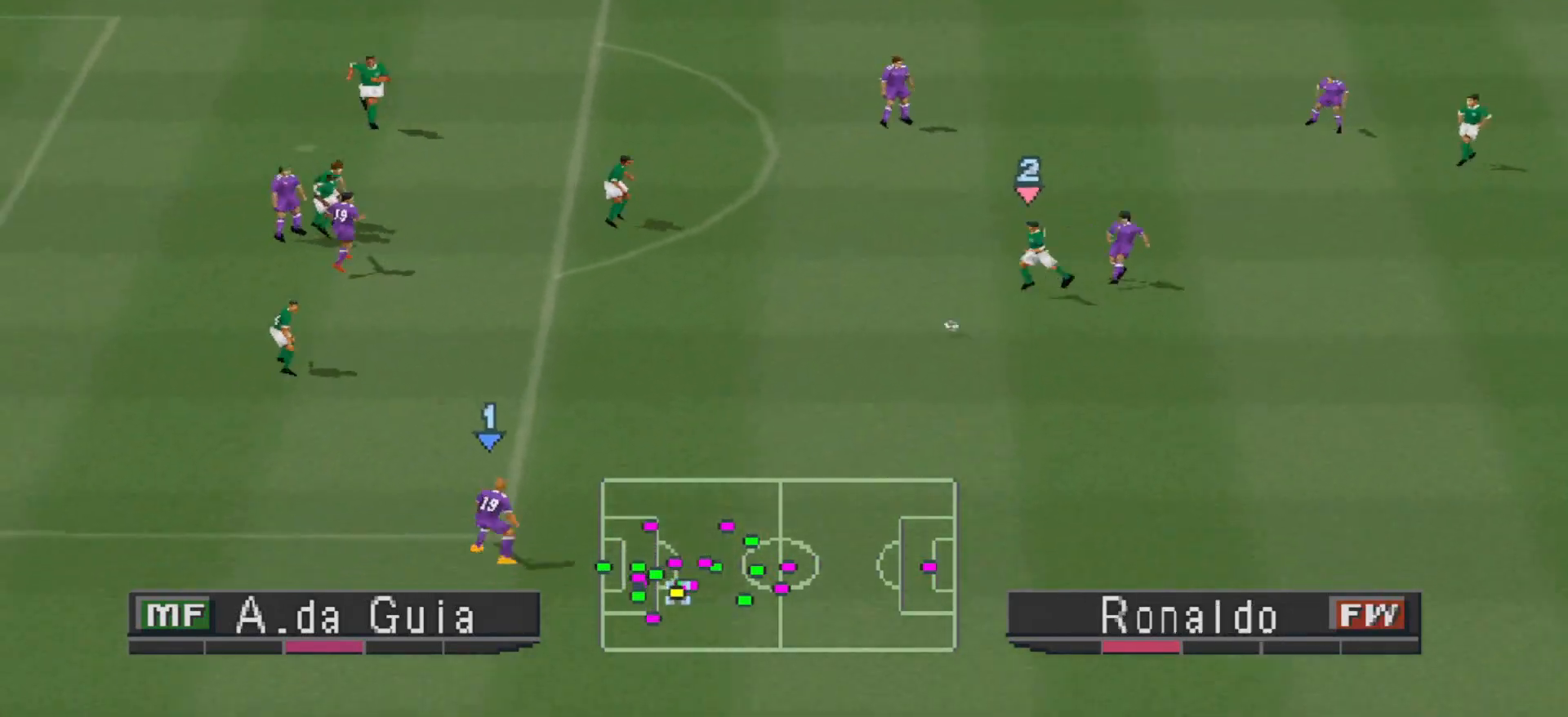
{"buttons": ["DPAD_UP", "DPAD_RIGHT"], "events": [[67, "DPAD_UP", "down"], [67, "R1", "down"], [267, "DPAD_RIGHT", "down"], [400, "R1", "up"]]}
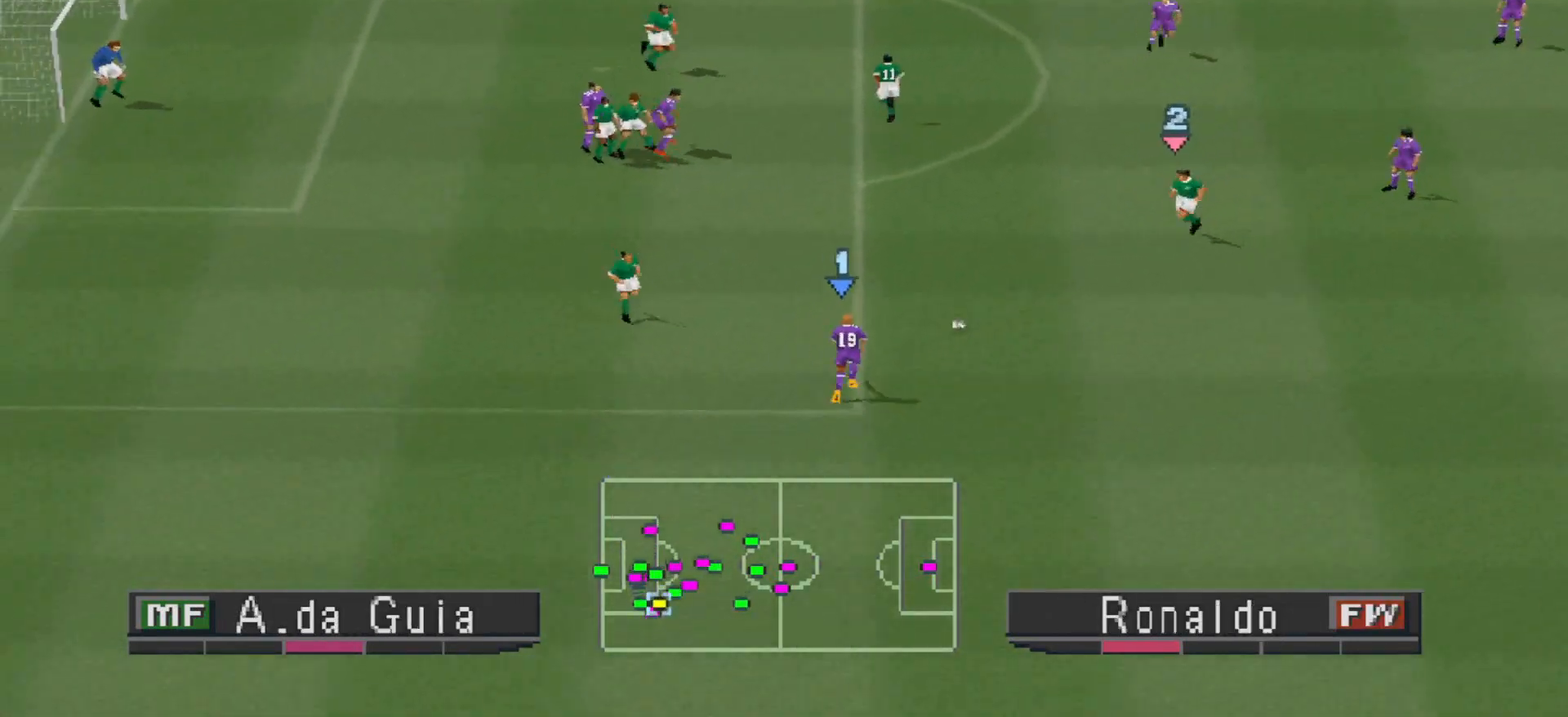
{"buttons": ["CROSS", "DPAD_UP", "DPAD_RIGHT"], "events": [[367, "CROSS", "down"]]}
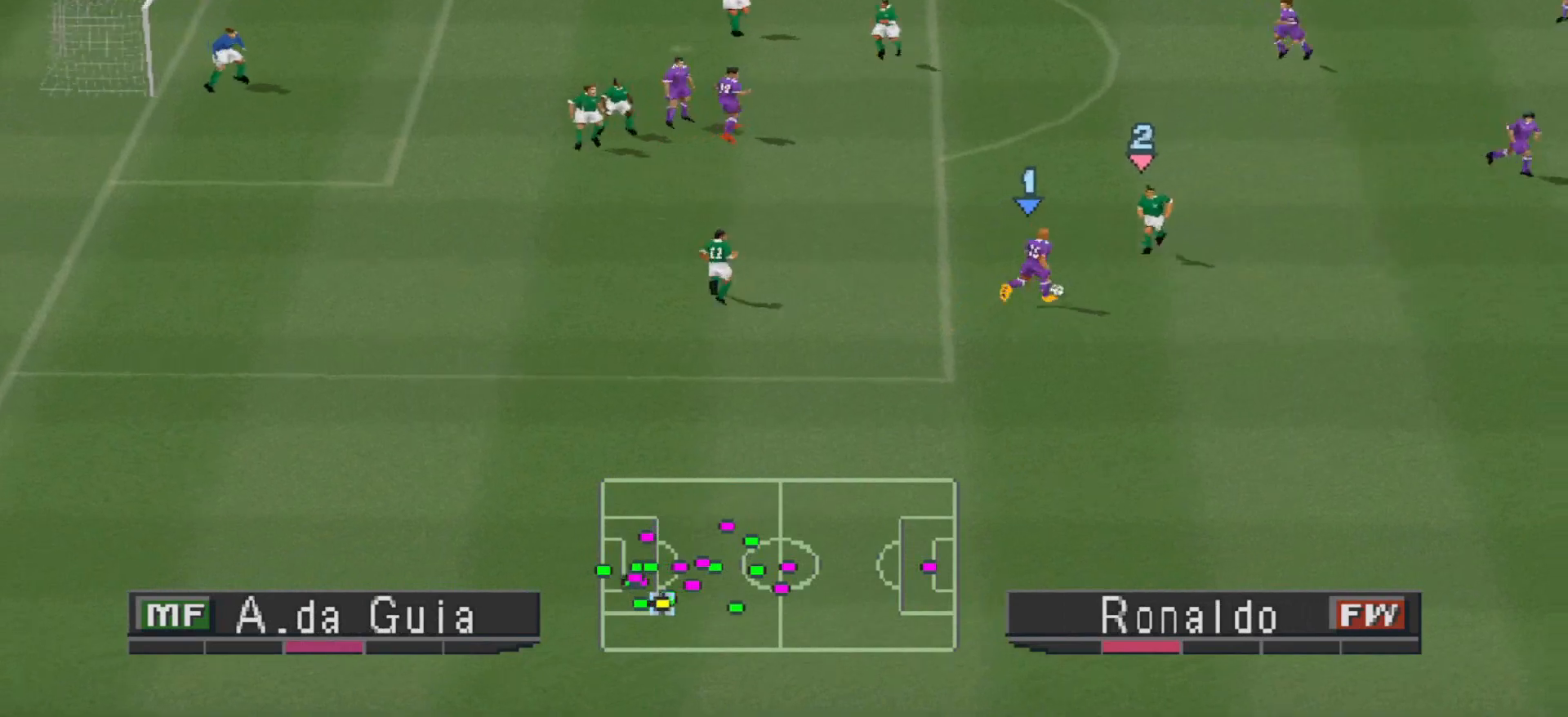
{"buttons": ["DPAD_LEFT"], "events": [[33, "CROSS", "up"], [400, "DPAD_UP", "up"], [433, "DPAD_RIGHT", "up"], [467, "DPAD_LEFT", "down"]]}
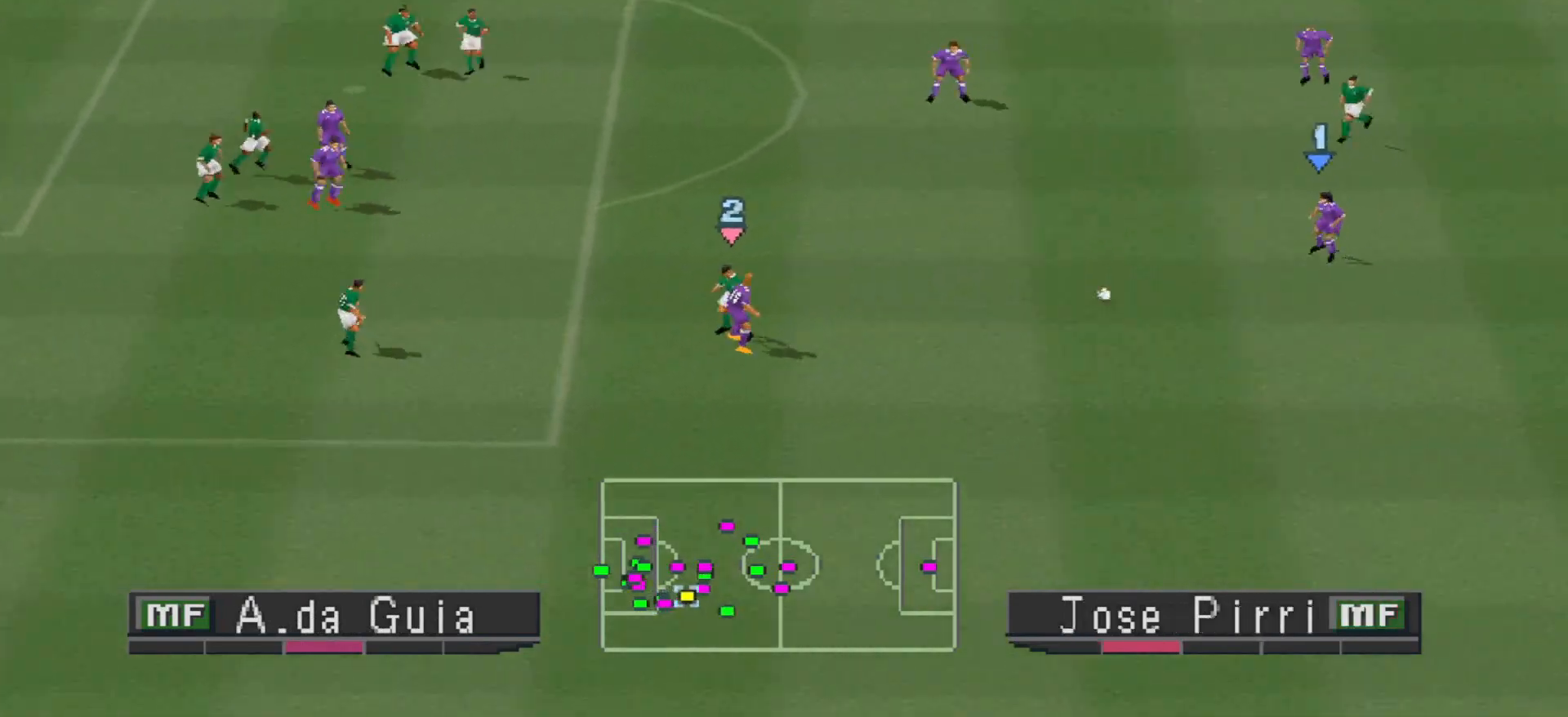
{"buttons": ["CROSS", "DPAD_UP", "DPAD_LEFT"], "events": [[33, "DPAD_UP", "down"], [367, "CROSS", "down"]]}
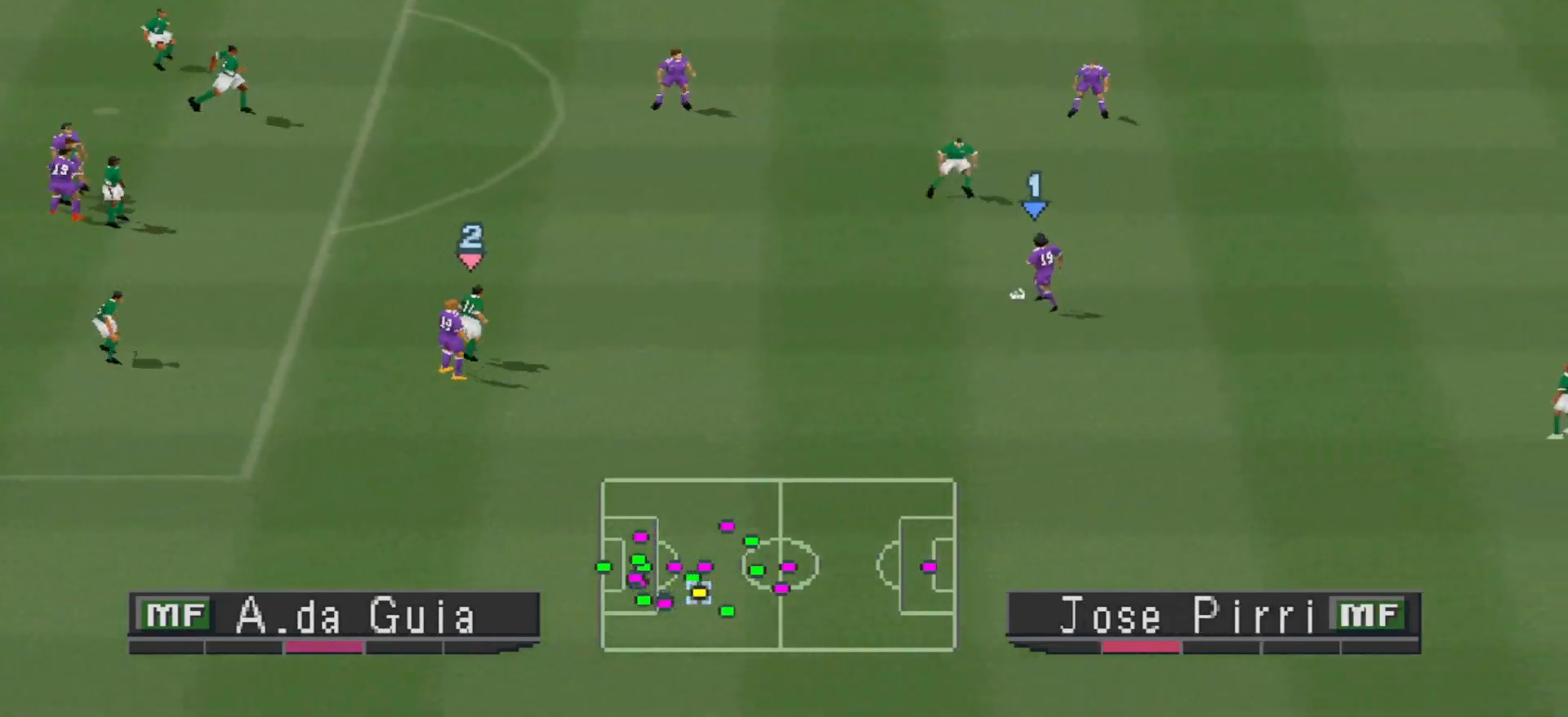
{"buttons": ["DPAD_DOWN", "DPAD_RIGHT"], "events": [[33, "CROSS", "up"], [367, "DPAD_LEFT", "up"], [400, "DPAD_RIGHT", "down"], [400, "DPAD_UP", "up"], [467, "DPAD_DOWN", "down"]]}
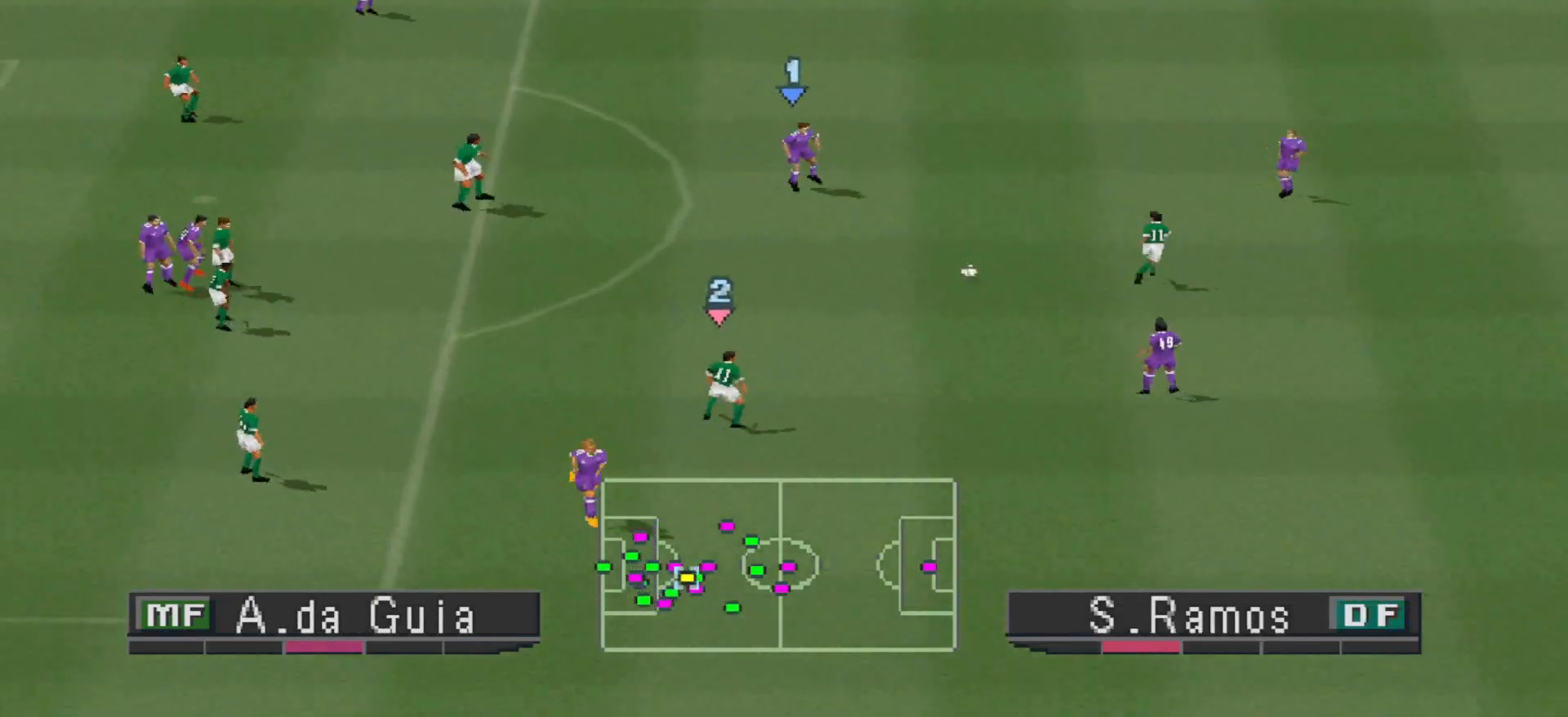
{"buttons": ["DPAD_UP", "DPAD_LEFT"], "events": [[33, "DPAD_DOWN", "up"], [67, "DPAD_UP", "down"], [133, "DPAD_RIGHT", "up"], [367, "DPAD_LEFT", "down"]]}
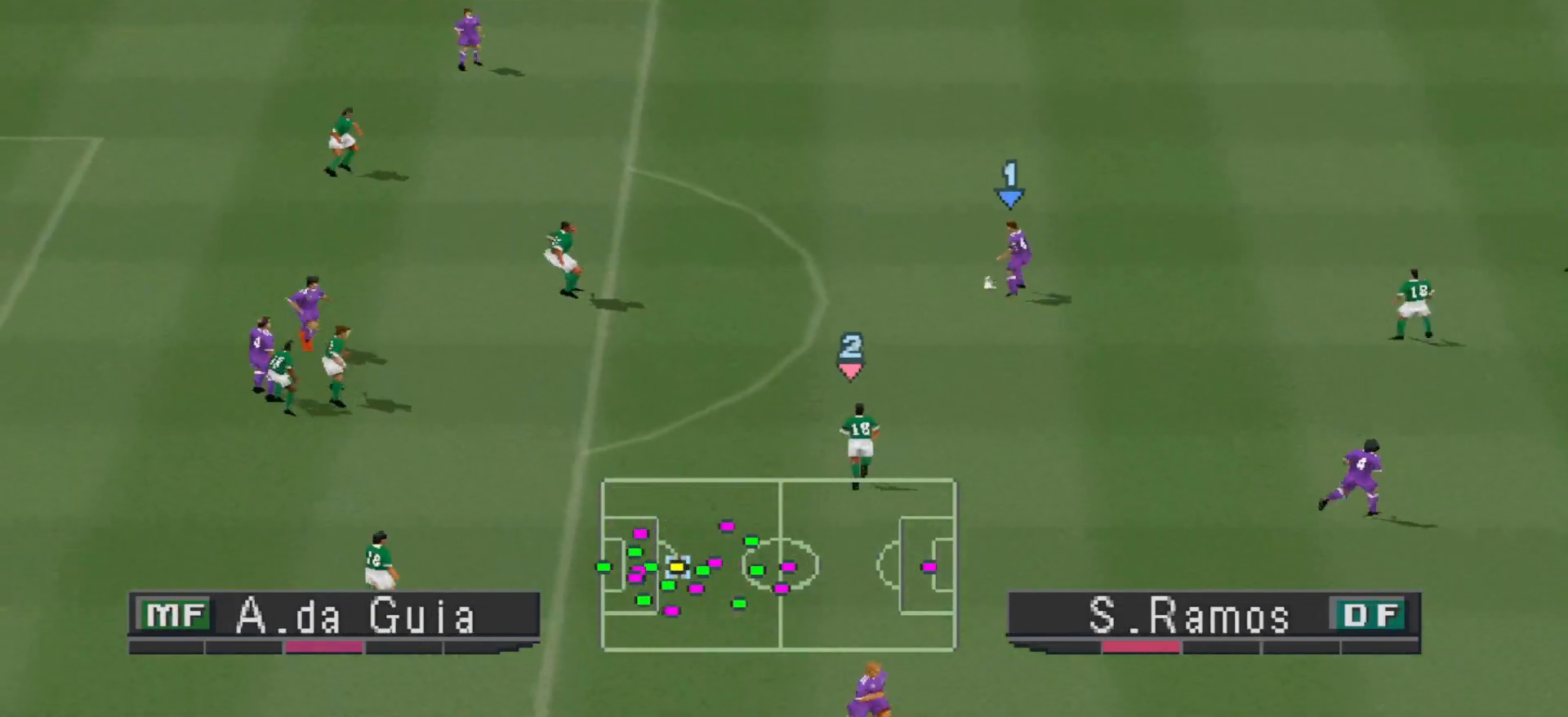
{"buttons": ["DPAD_UP"], "events": [[433, "DPAD_LEFT", "up"]]}
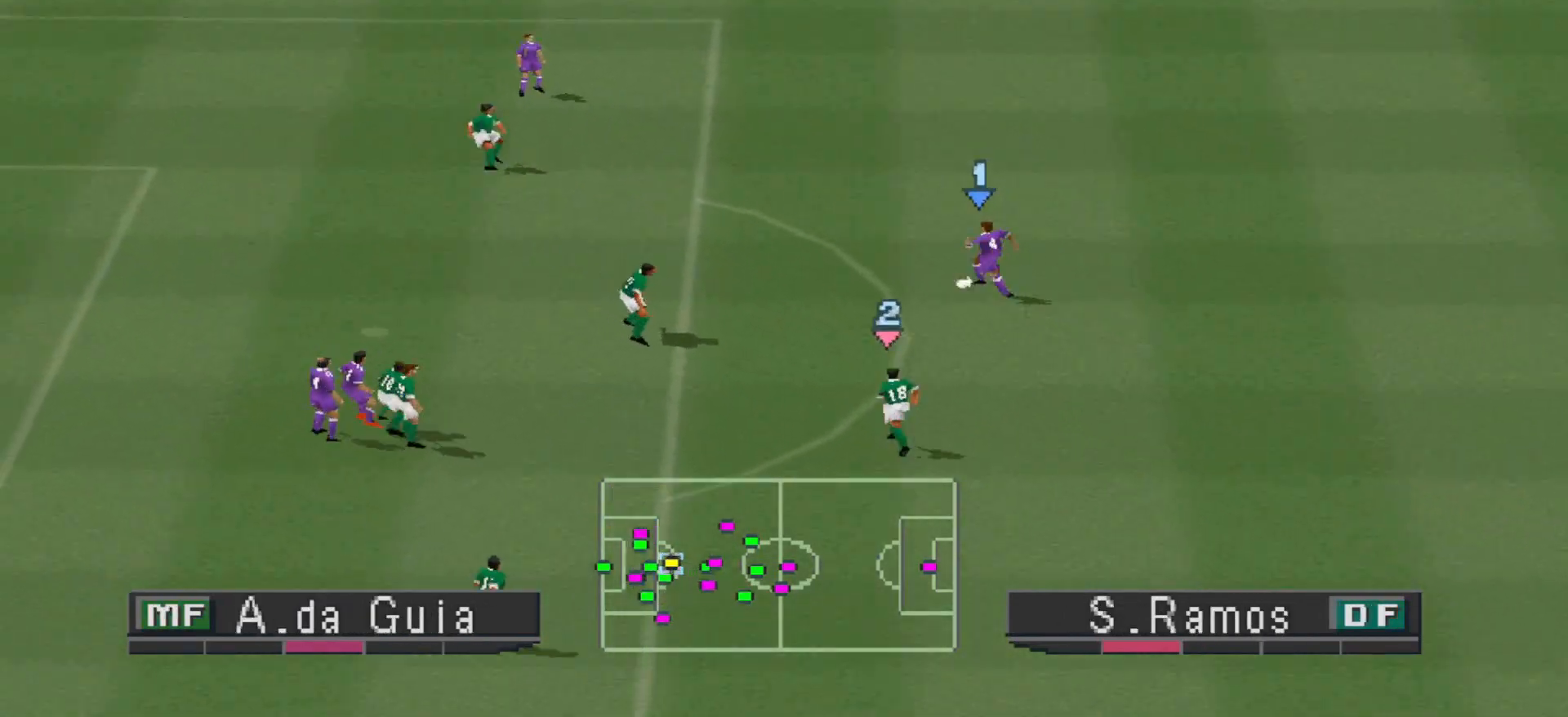
{"buttons": ["DPAD_UP", "DPAD_LEFT"], "events": [[500, "DPAD_LEFT", "down"]]}
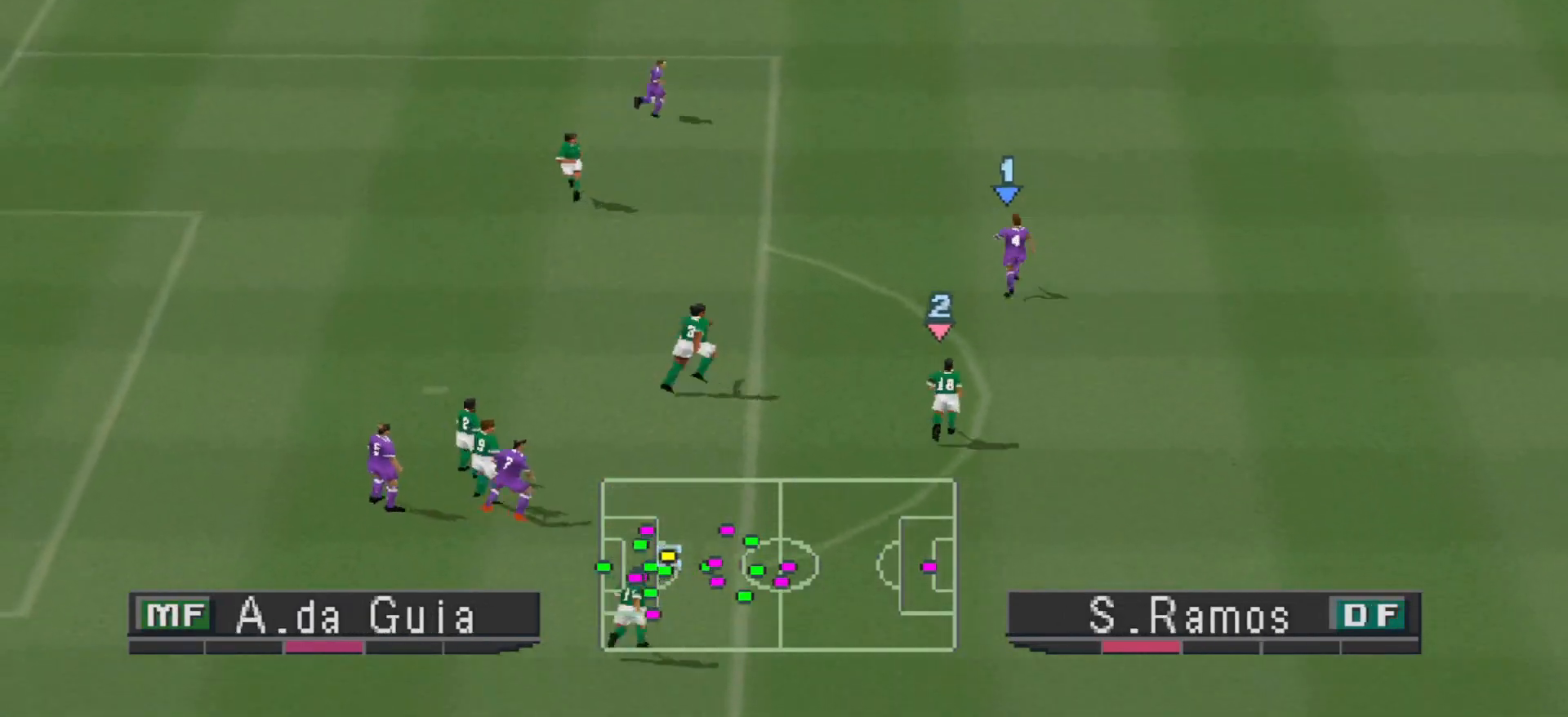
{"buttons": ["DPAD_UP"], "events": [[167, "DPAD_LEFT", "up"]]}
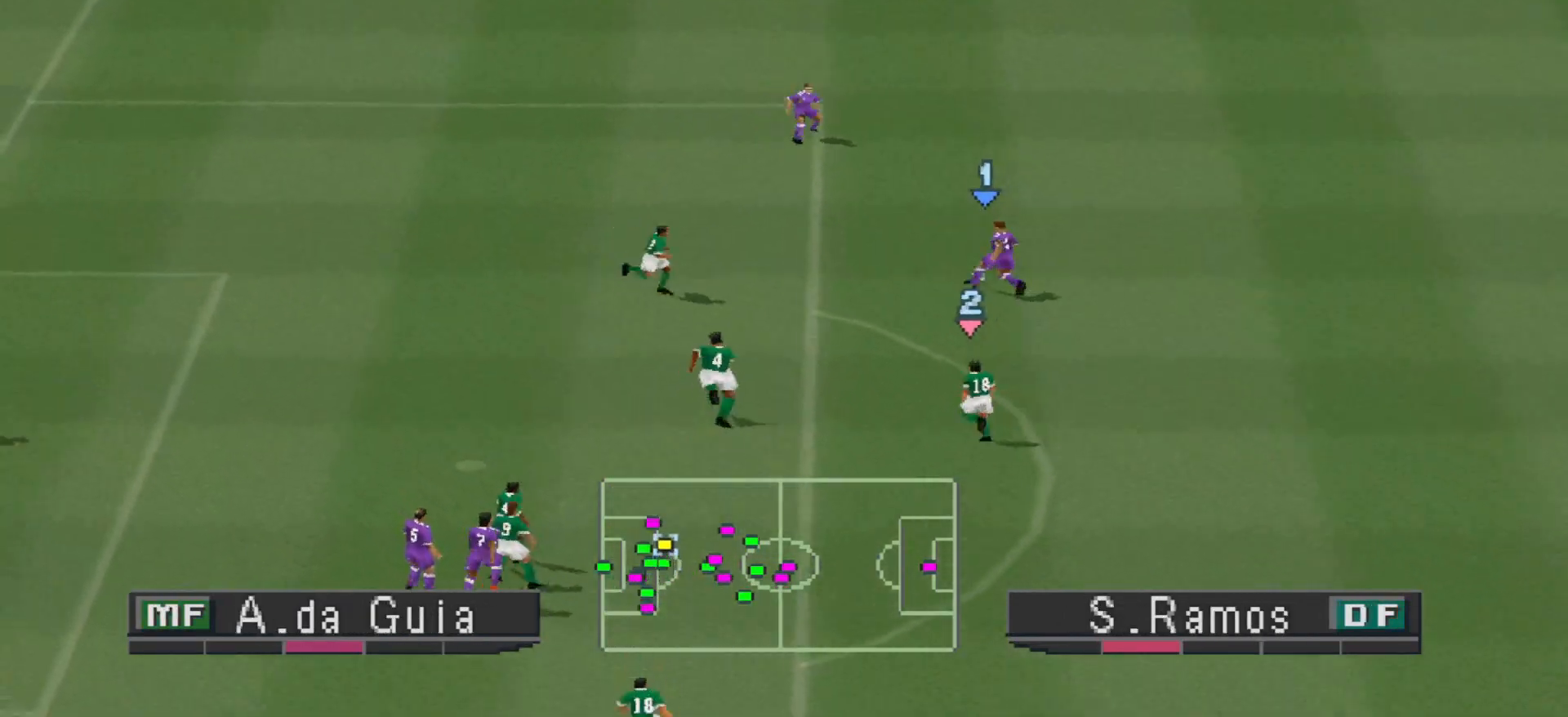
{"buttons": ["DPAD_LEFT"], "events": [[67, "CROSS", "down"], [200, "CROSS", "up"], [300, "DPAD_LEFT", "down"], [333, "DPAD_UP", "up"]]}
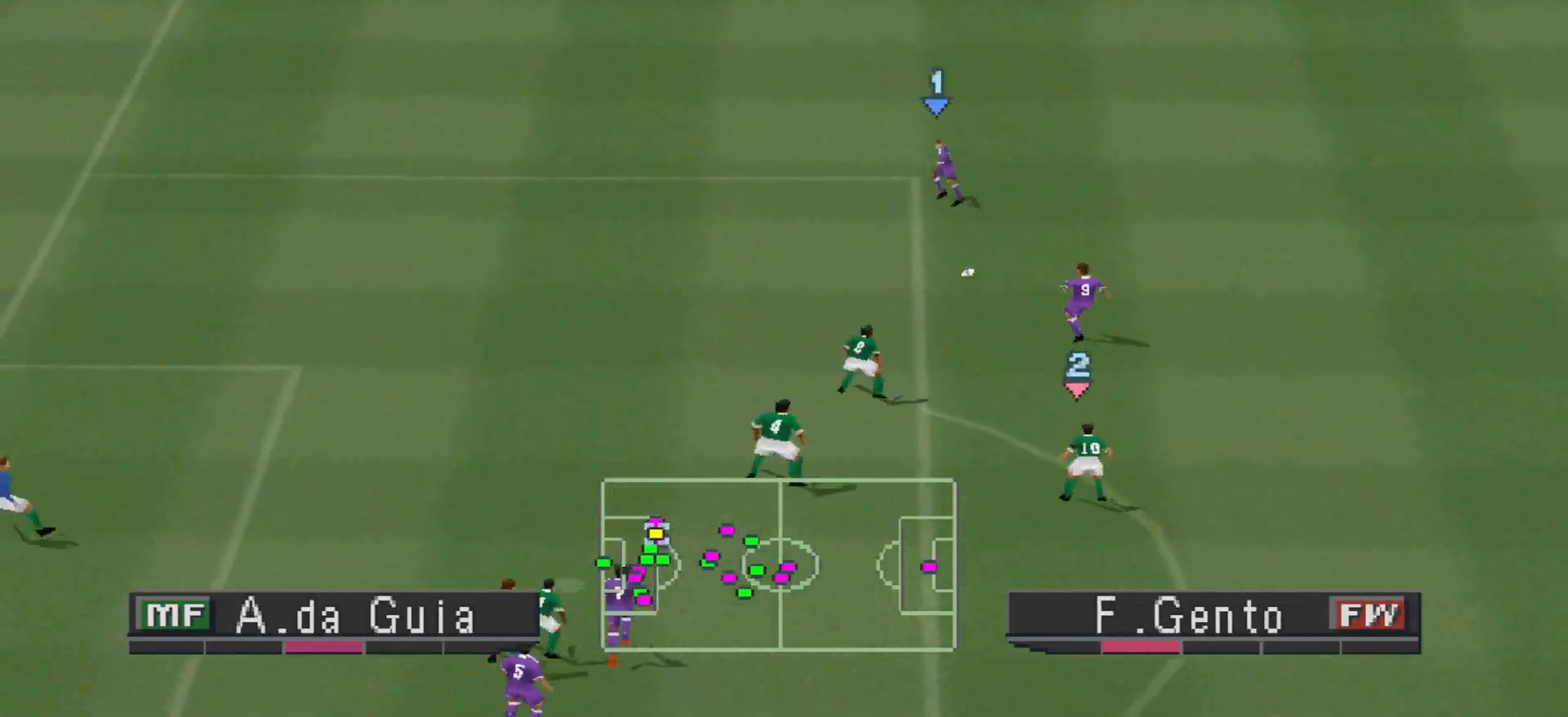
{"buttons": ["DPAD_DOWN", "DPAD_LEFT"], "events": [[133, "DPAD_DOWN", "down"]]}
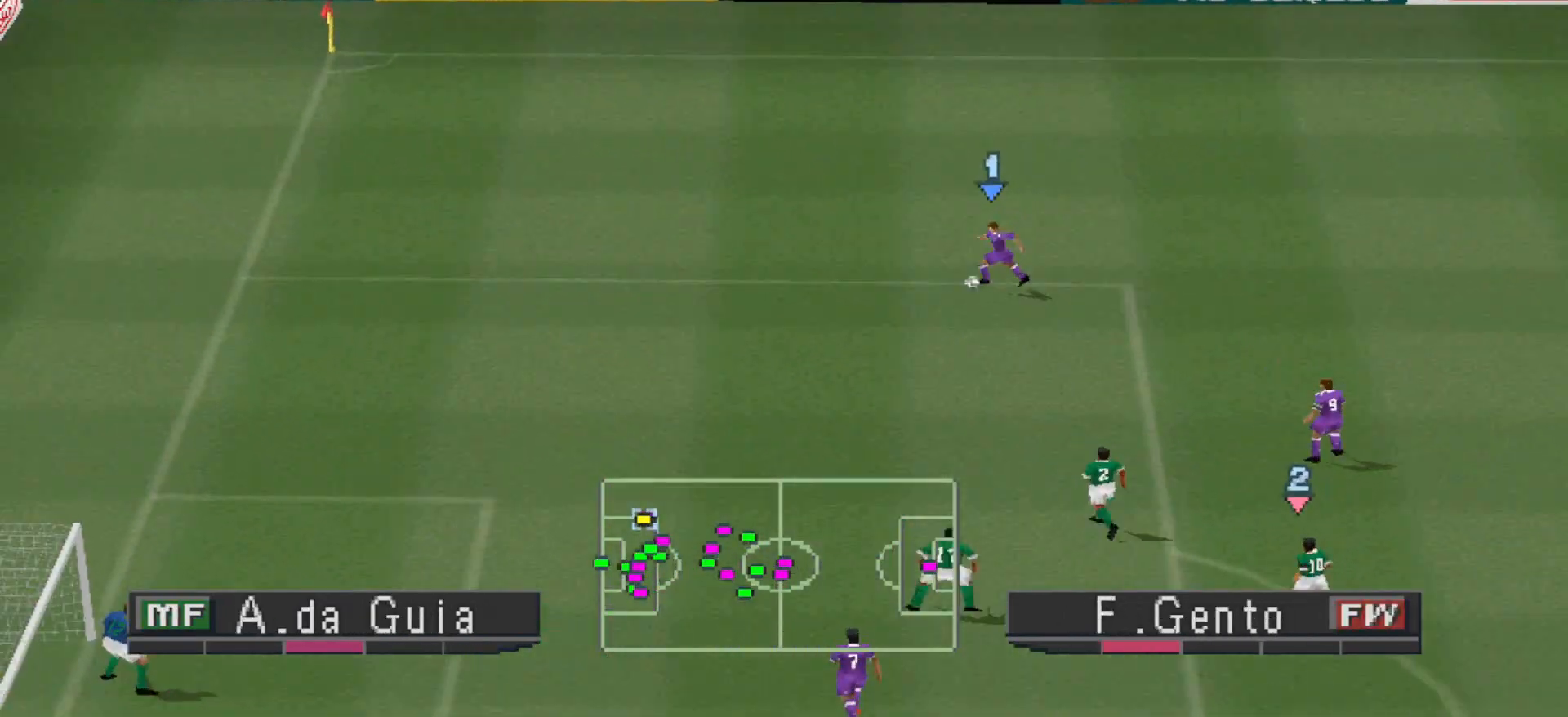
{"buttons": ["DPAD_DOWN", "DPAD_RIGHT"], "events": [[200, "DPAD_LEFT", "up"], [267, "DPAD_RIGHT", "down"]]}
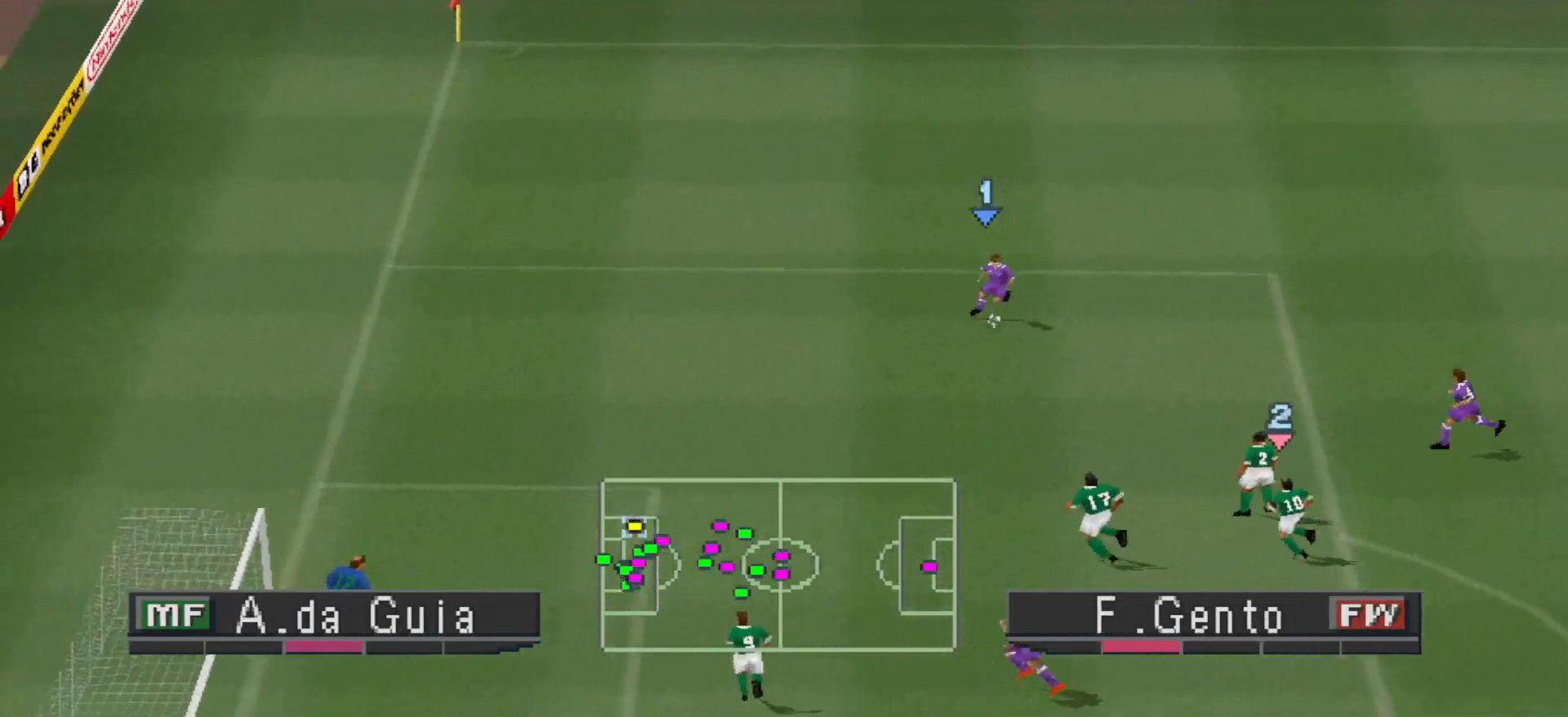
{"buttons": ["DPAD_DOWN", "DPAD_RIGHT"], "events": [[133, "CROSS", "down"], [267, "CROSS", "up"]]}
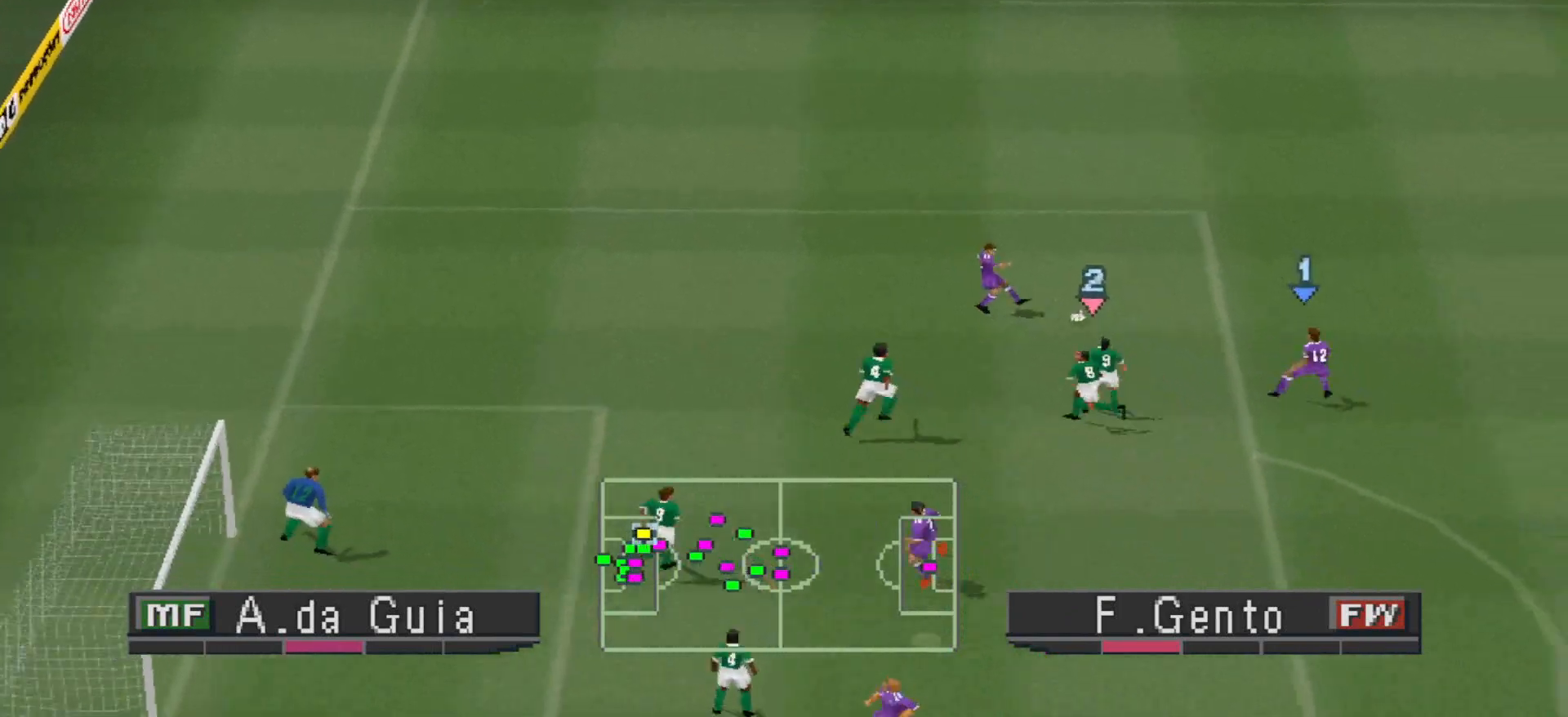
{"buttons": ["DPAD_DOWN"], "events": [[367, "DPAD_RIGHT", "up"]]}
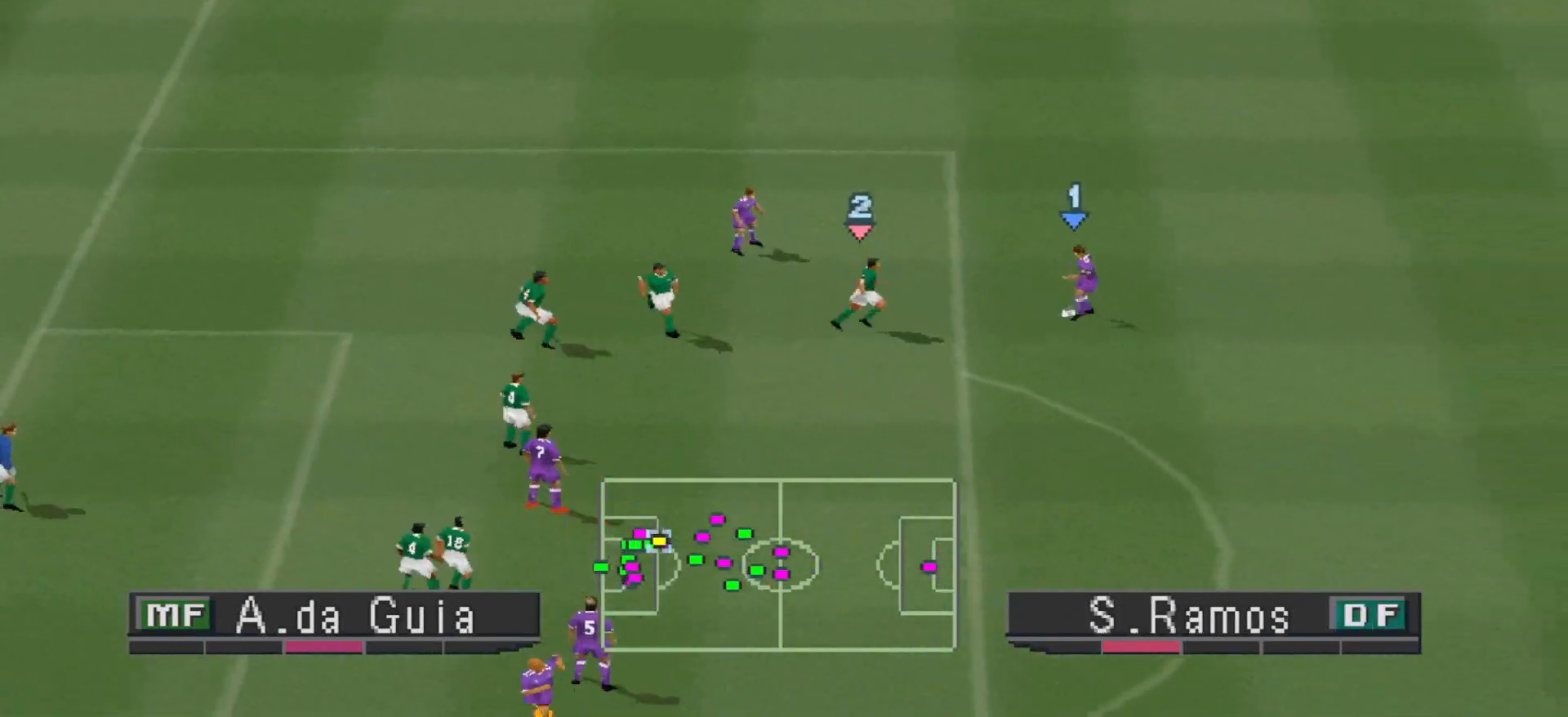
{"buttons": [], "events": [[300, "CROSS", "down"], [500, "CROSS", "up"], [500, "DPAD_DOWN", "up"]]}
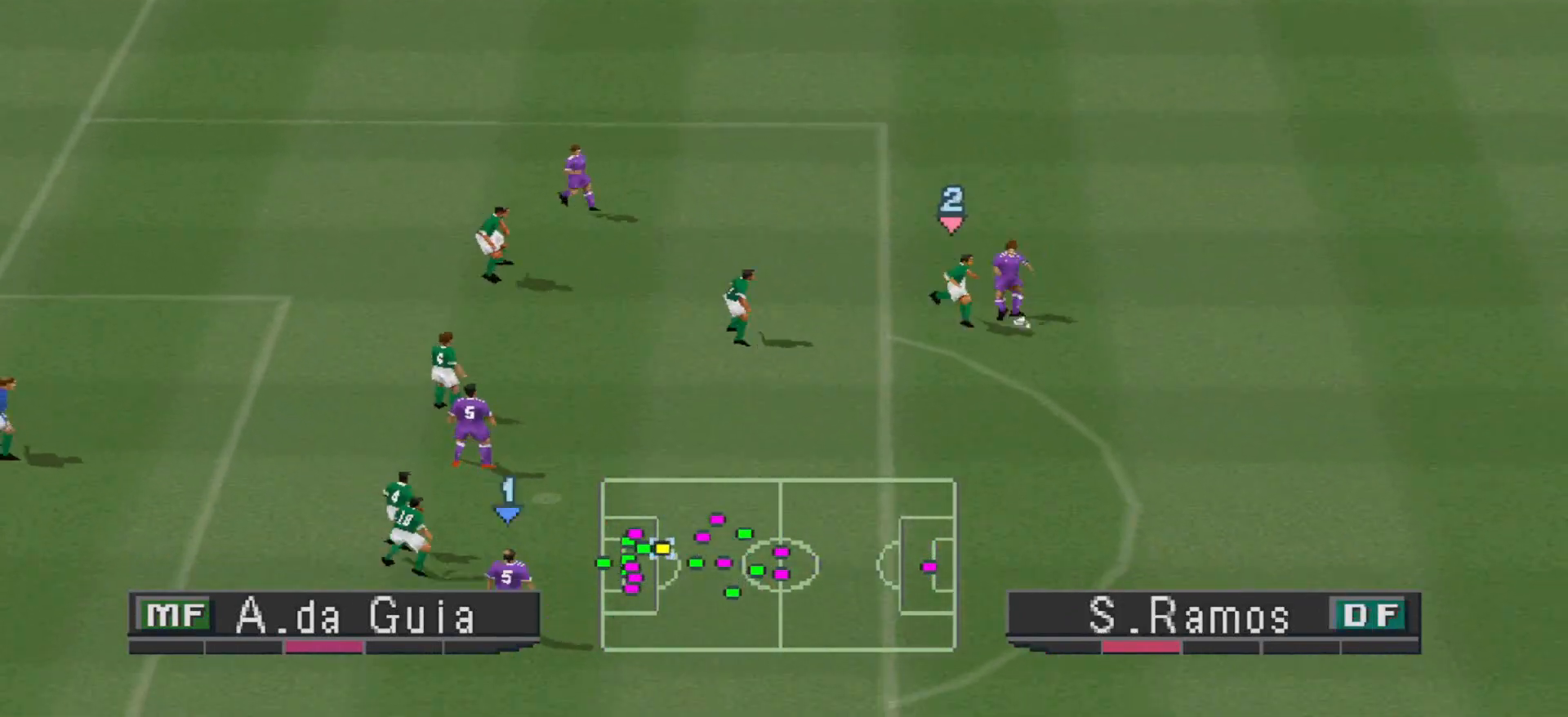
{"buttons": ["R1", "DPAD_UP", "DPAD_RIGHT"], "events": [[167, "R1", "down"], [233, "DPAD_RIGHT", "down"], [233, "DPAD_UP", "down"]]}
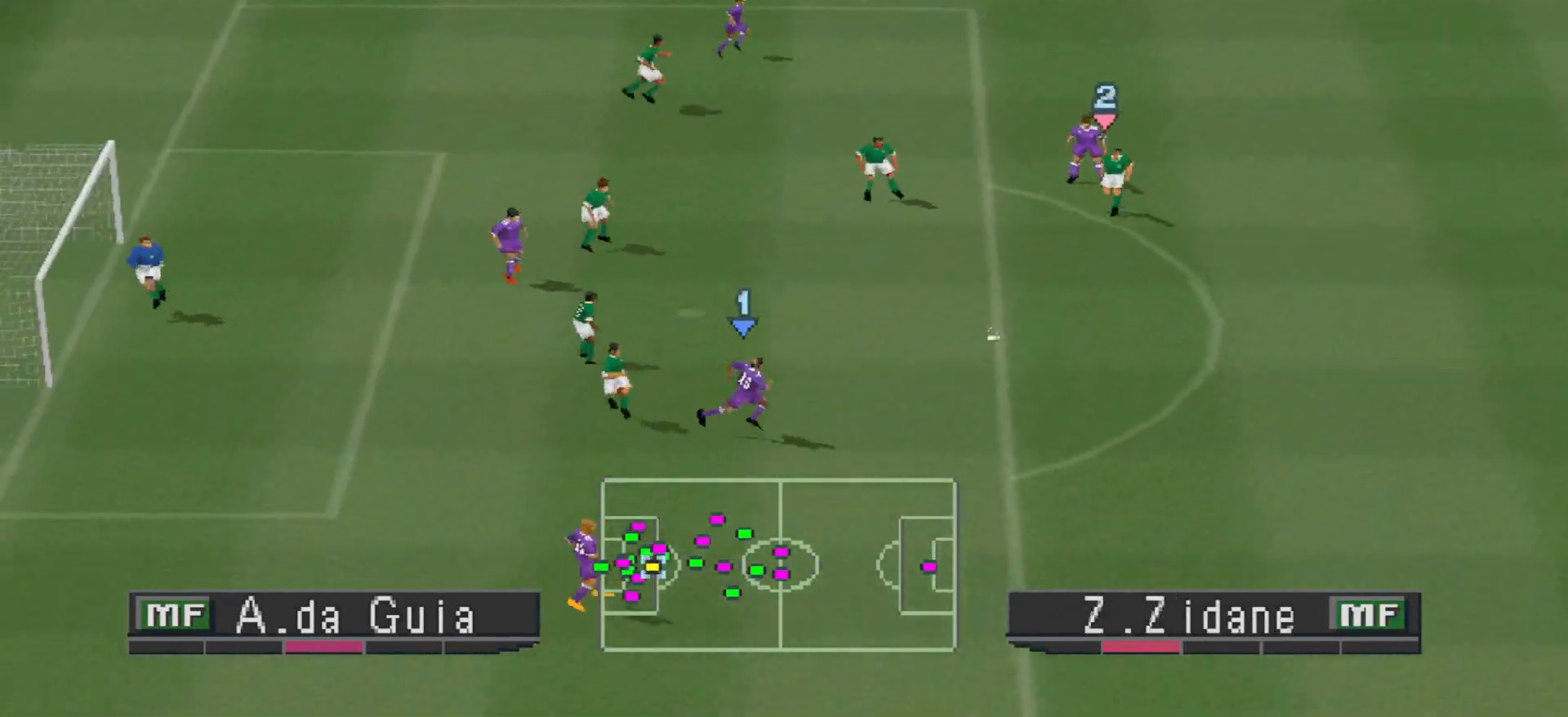
{"buttons": ["DPAD_UP"], "events": [[100, "R1", "up"], [133, "DPAD_RIGHT", "up"], [167, "DPAD_RIGHT", "down"], [267, "DPAD_RIGHT", "up"]]}
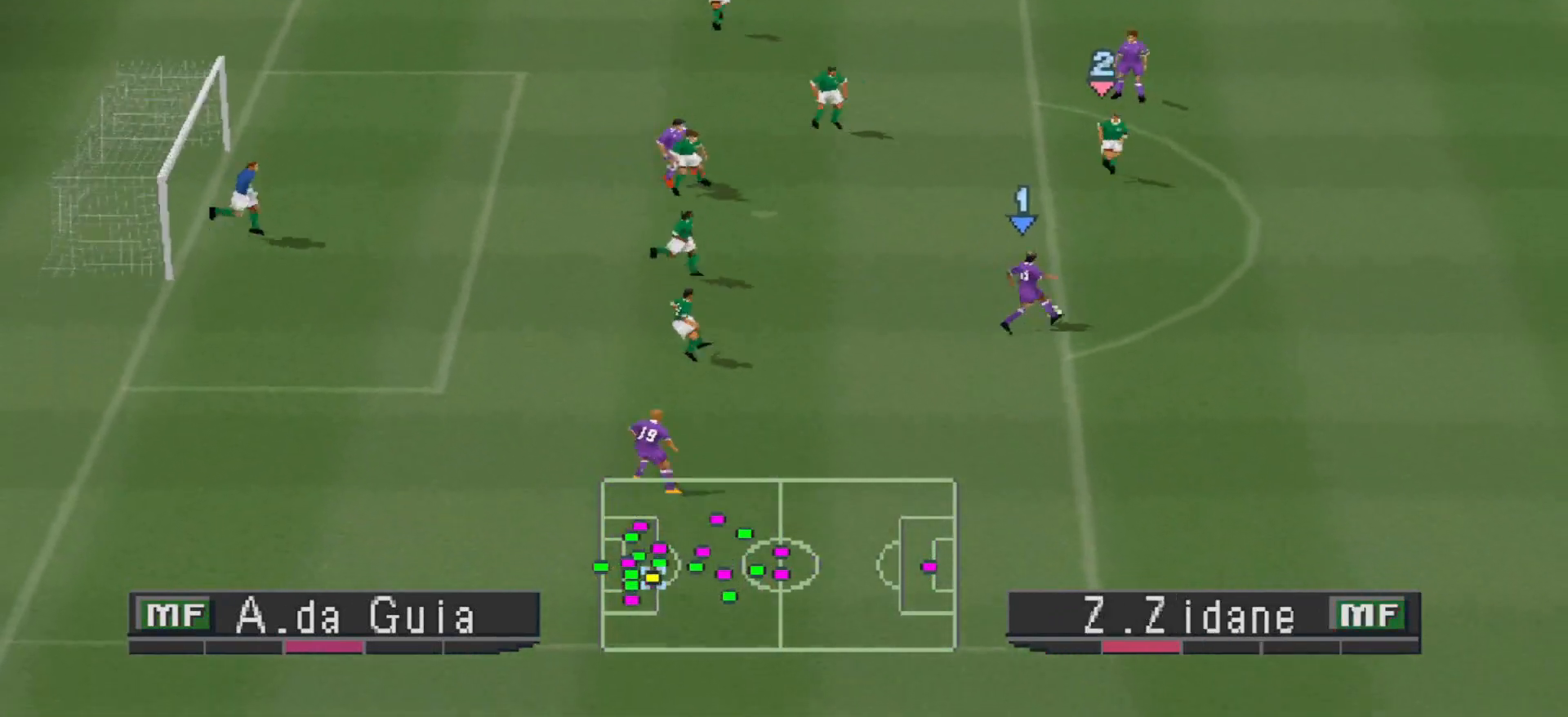
{"buttons": ["DPAD_UP"], "events": [[300, "SQUARE", "down"], [367, "SQUARE", "up"]]}
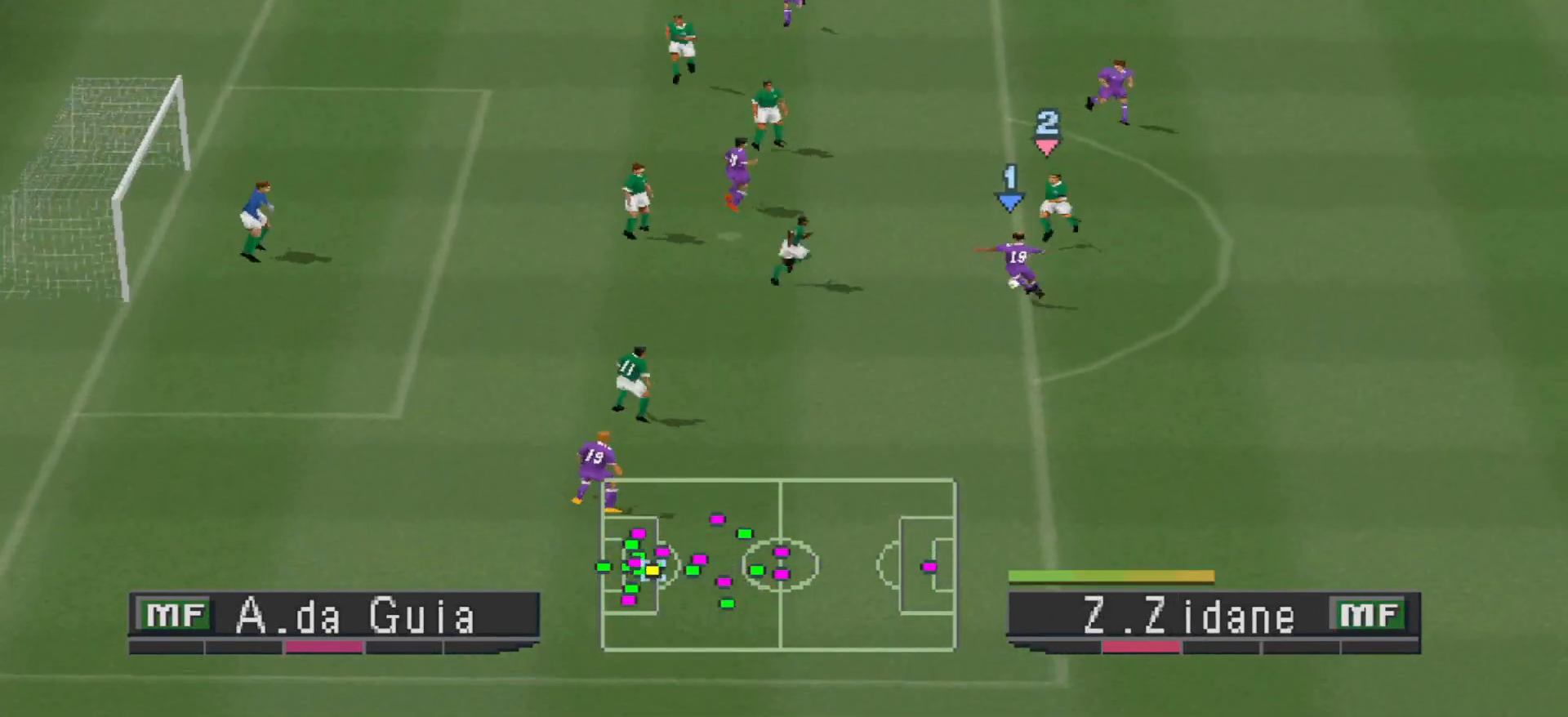
{"buttons": [], "events": [[33, "DPAD_UP", "up"]]}
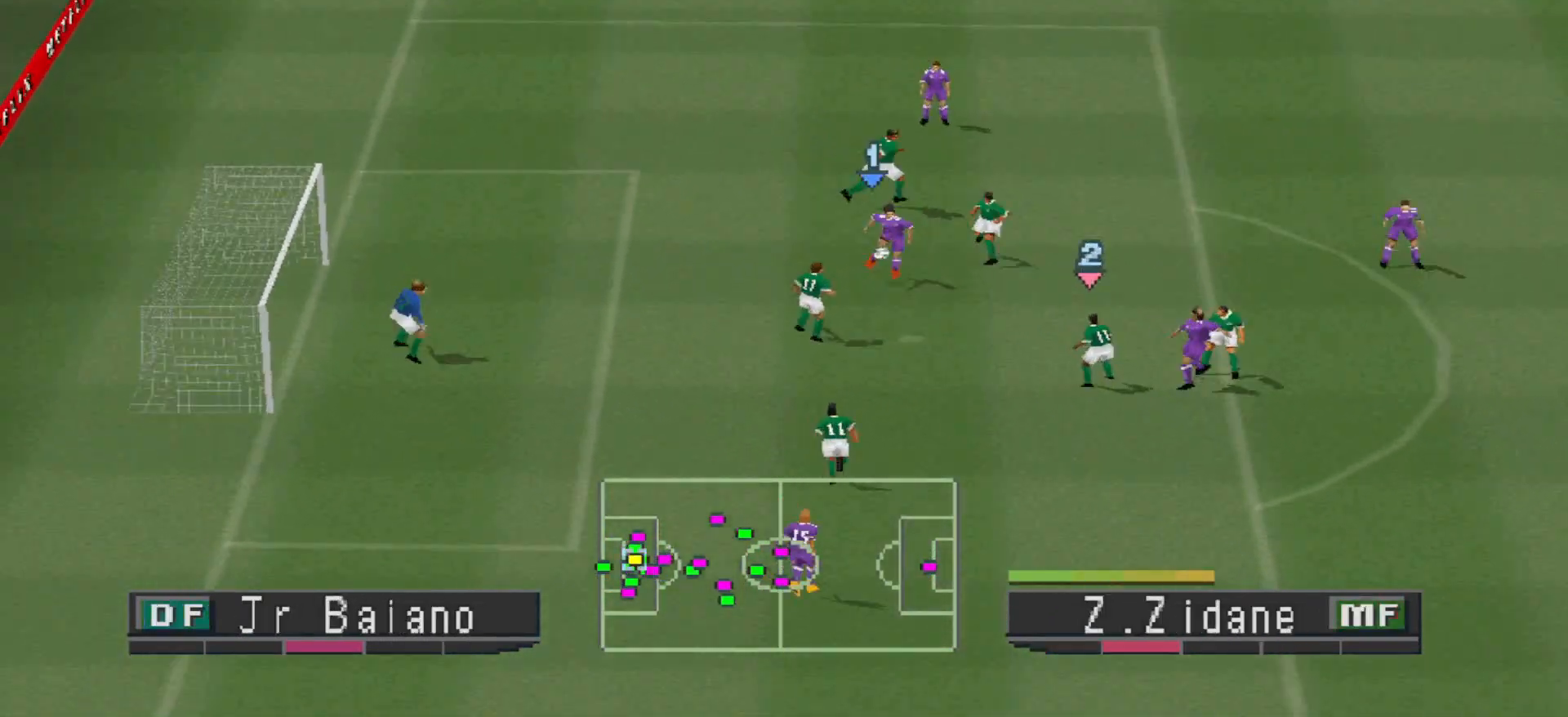
{"buttons": ["SQUARE", "DPAD_UP", "DPAD_LEFT"], "events": [[167, "L1", "down"], [233, "DPAD_LEFT", "down"], [267, "L1", "up"], [367, "DPAD_UP", "down"], [400, "SQUARE", "down"]]}
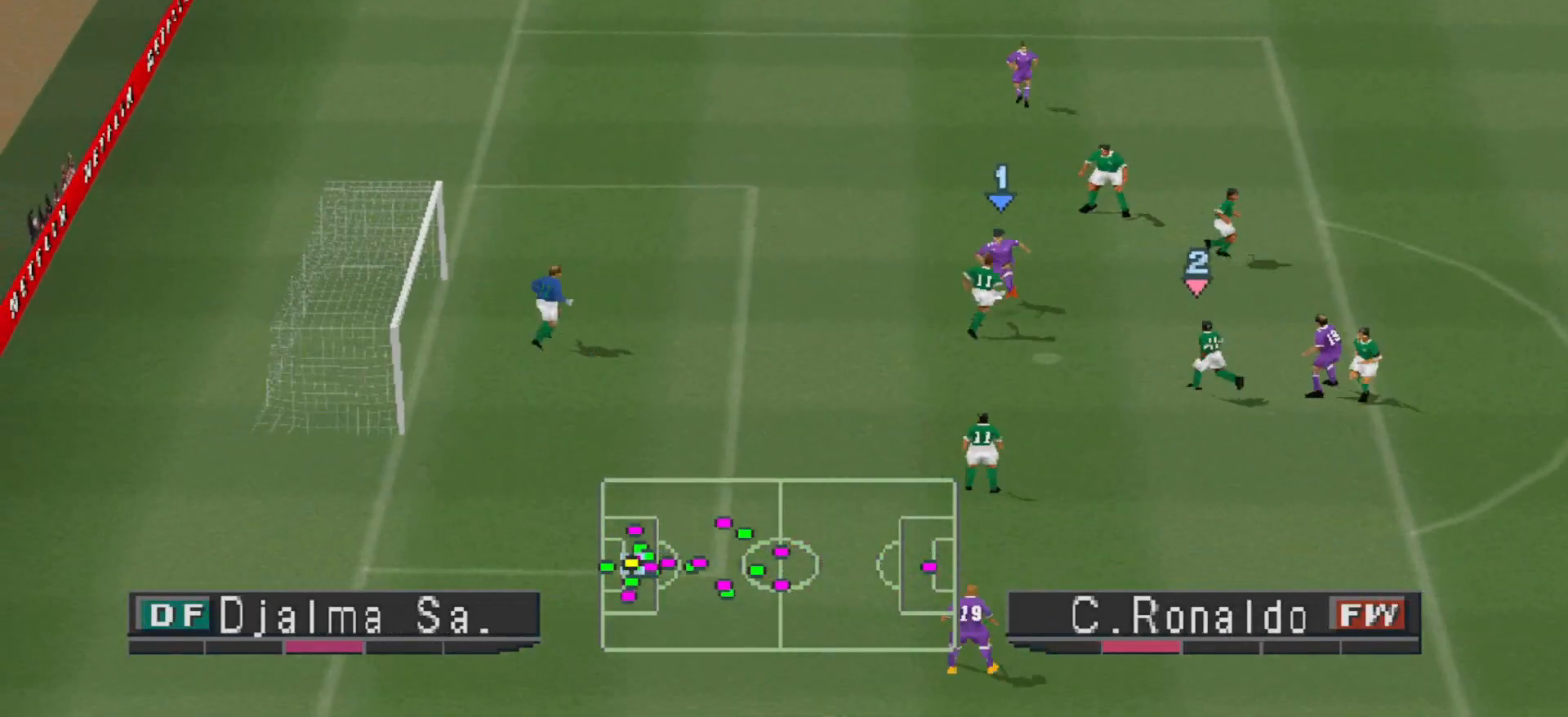
{"buttons": ["L1", "DPAD_UP"], "events": [[33, "SQUARE", "up"], [467, "L1", "down"], [500, "DPAD_LEFT", "up"]]}
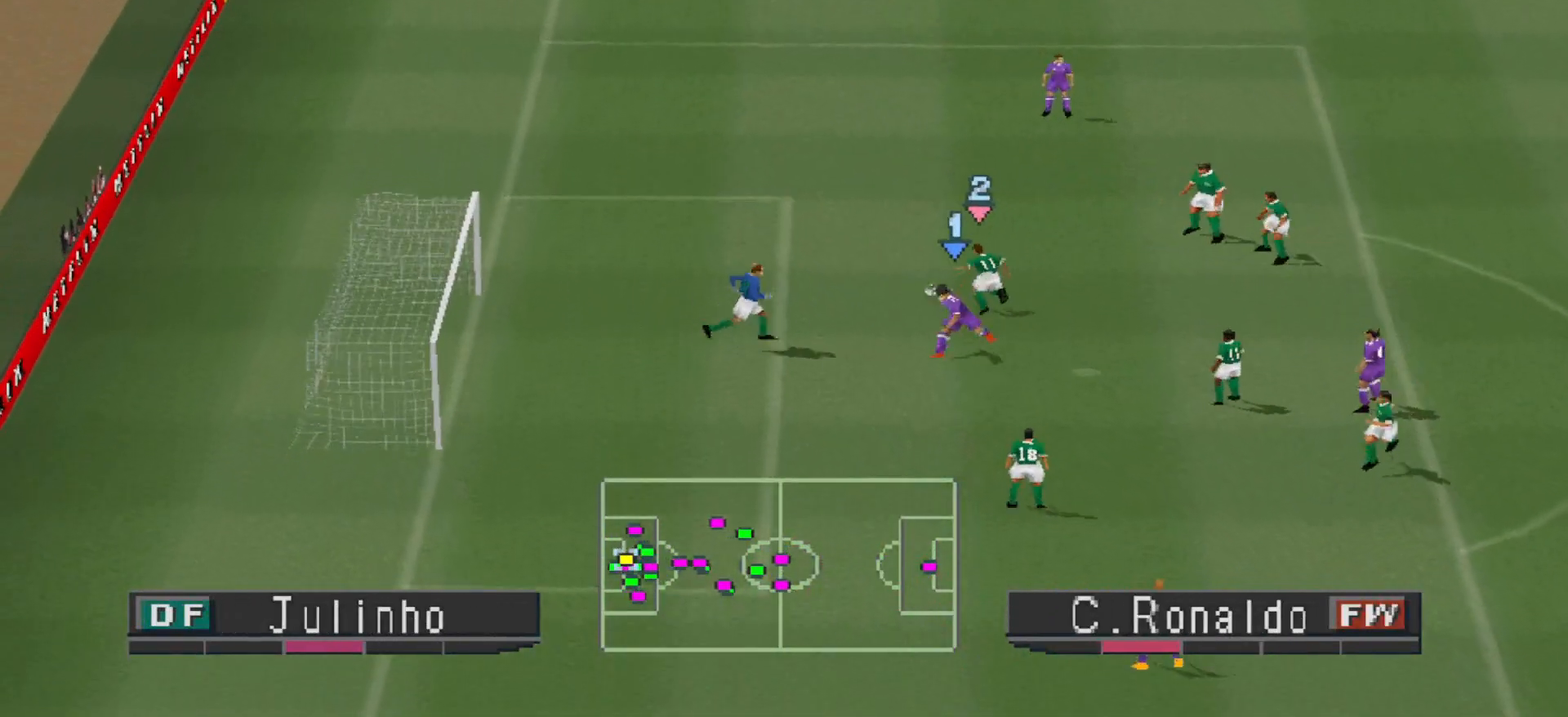
{"buttons": ["CROSS", "SQUARE", "R1"], "events": [[33, "CROSS", "down"], [33, "R1", "down"], [67, "DPAD_UP", "up"], [100, "L1", "up"], [300, "SQUARE", "down"]]}